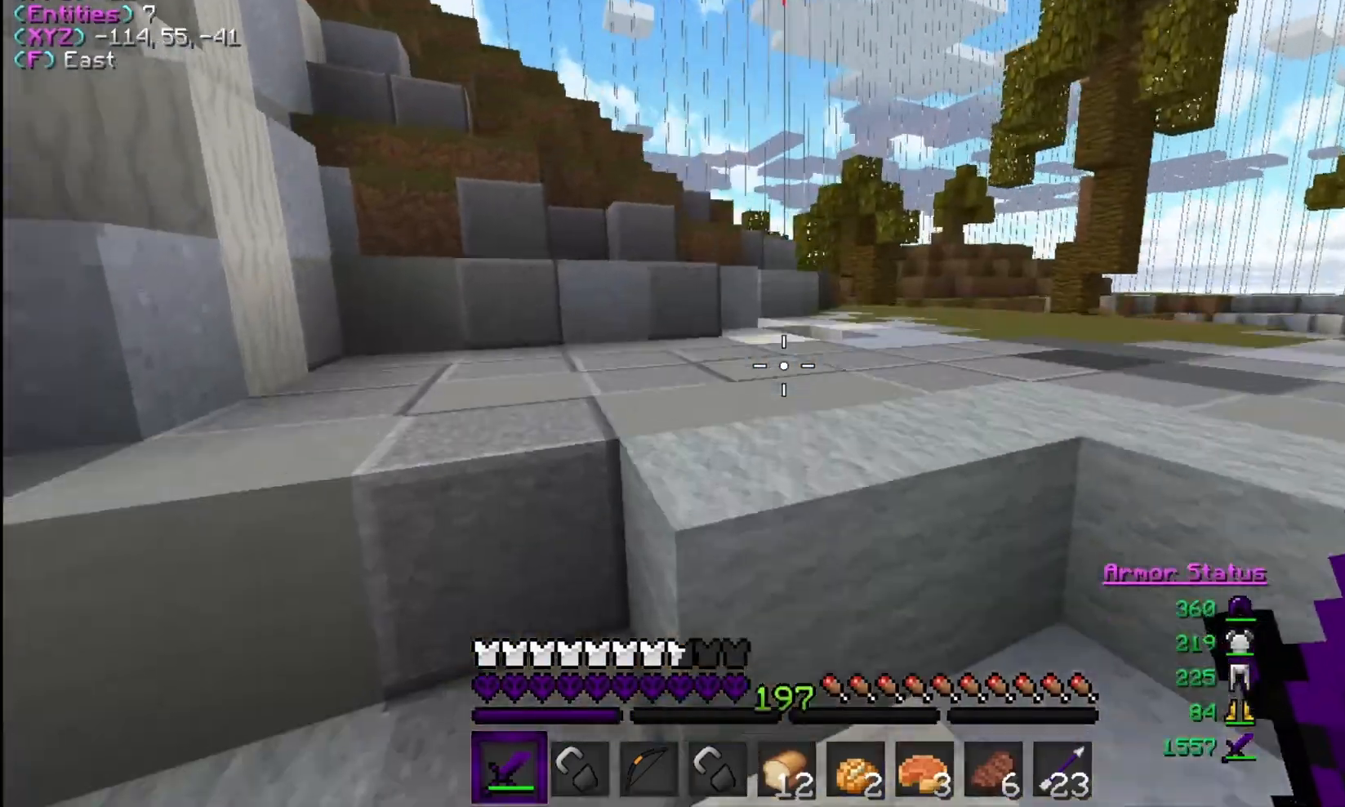
Gameplay with keyboard and mouse; each line is a JSON object with the keys and mouse buttons held at the frame after it. "events" lists presses ("down") and releases ("up") of "a", "d", "s", "w", "mouse_left" and "mouse_right" between this image and that frame as [ms after this image, input, new state], when the widget could be followed in between. "mouse_left", "mouse_right" = the "left", "right" buttons of the "mouse" list. No other keys are recorded. Fast repeated clicks can show as one long hold. Mouse movement is not recorded.
{"keys": ["w"], "mouse": [], "events": [[333, "d", "up"]]}
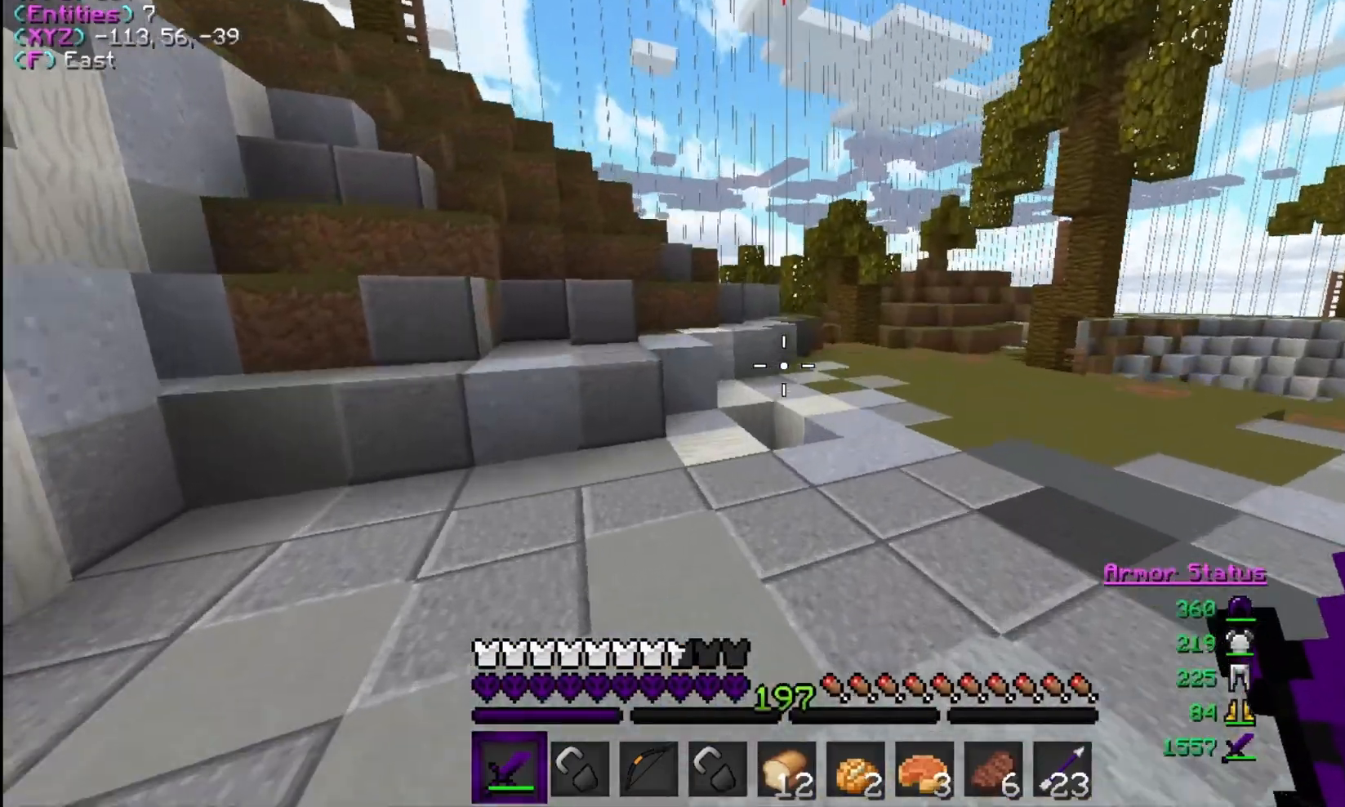
{"keys": ["w"], "mouse": [], "events": [[167, "d", "down"], [433, "d", "up"]]}
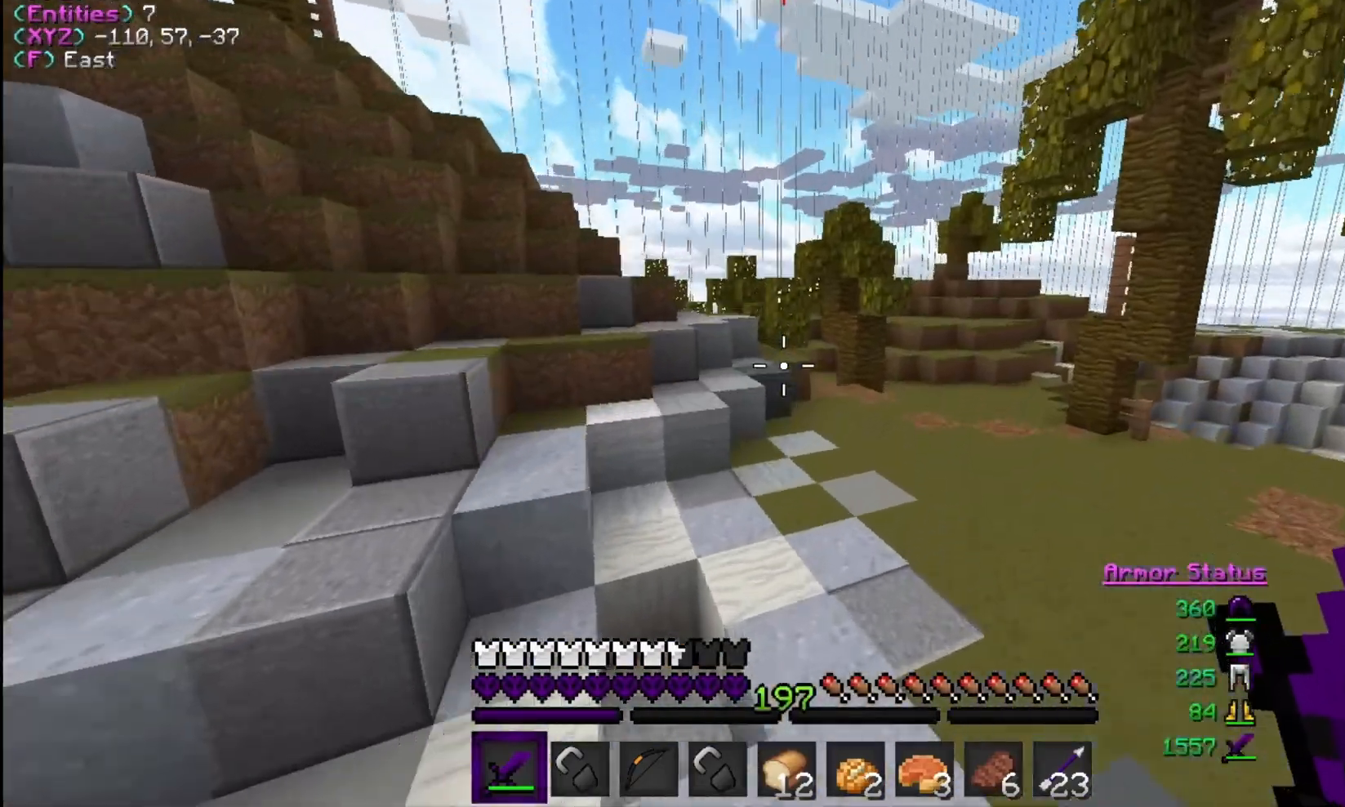
{"keys": ["d", "w"], "mouse": [], "events": [[267, "d", "down"]]}
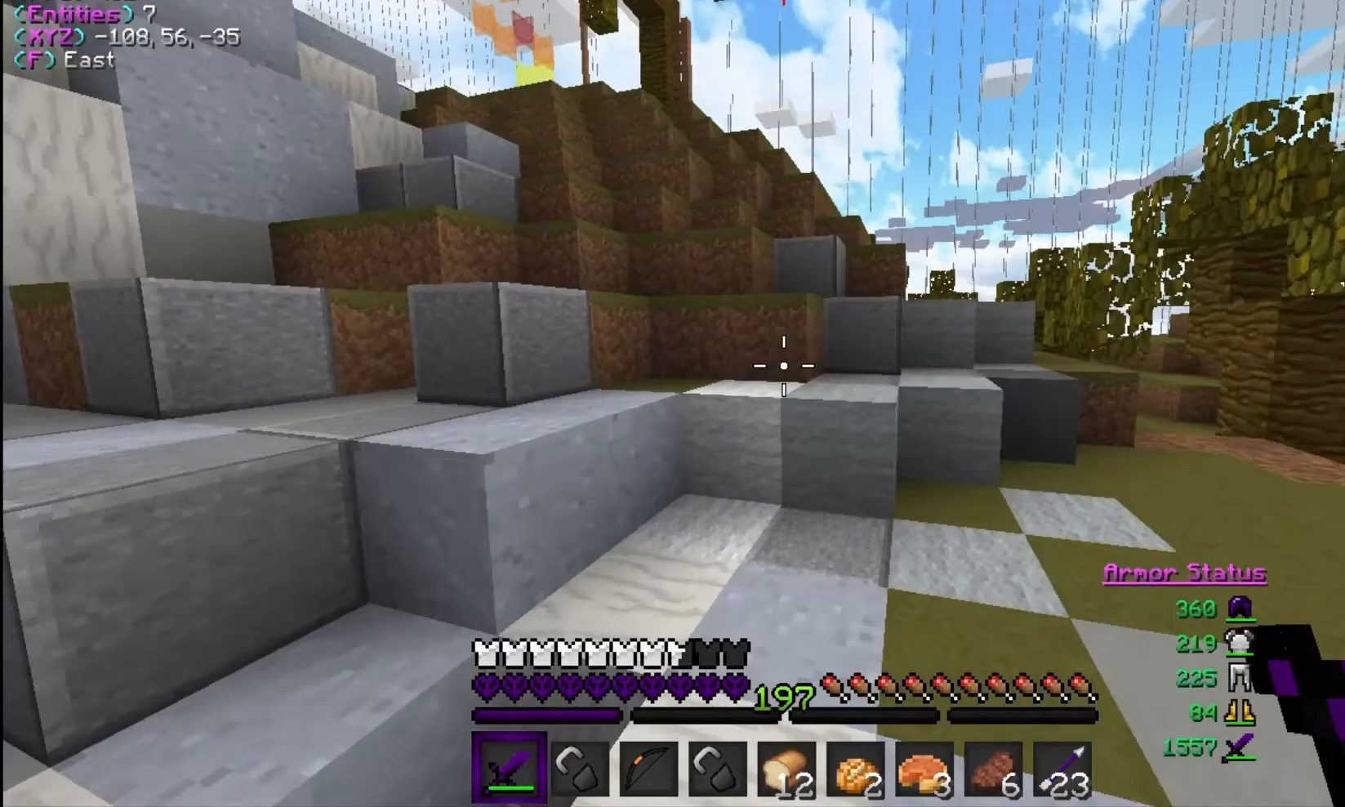
{"keys": ["w"], "mouse": [], "events": [[267, "d", "up"]]}
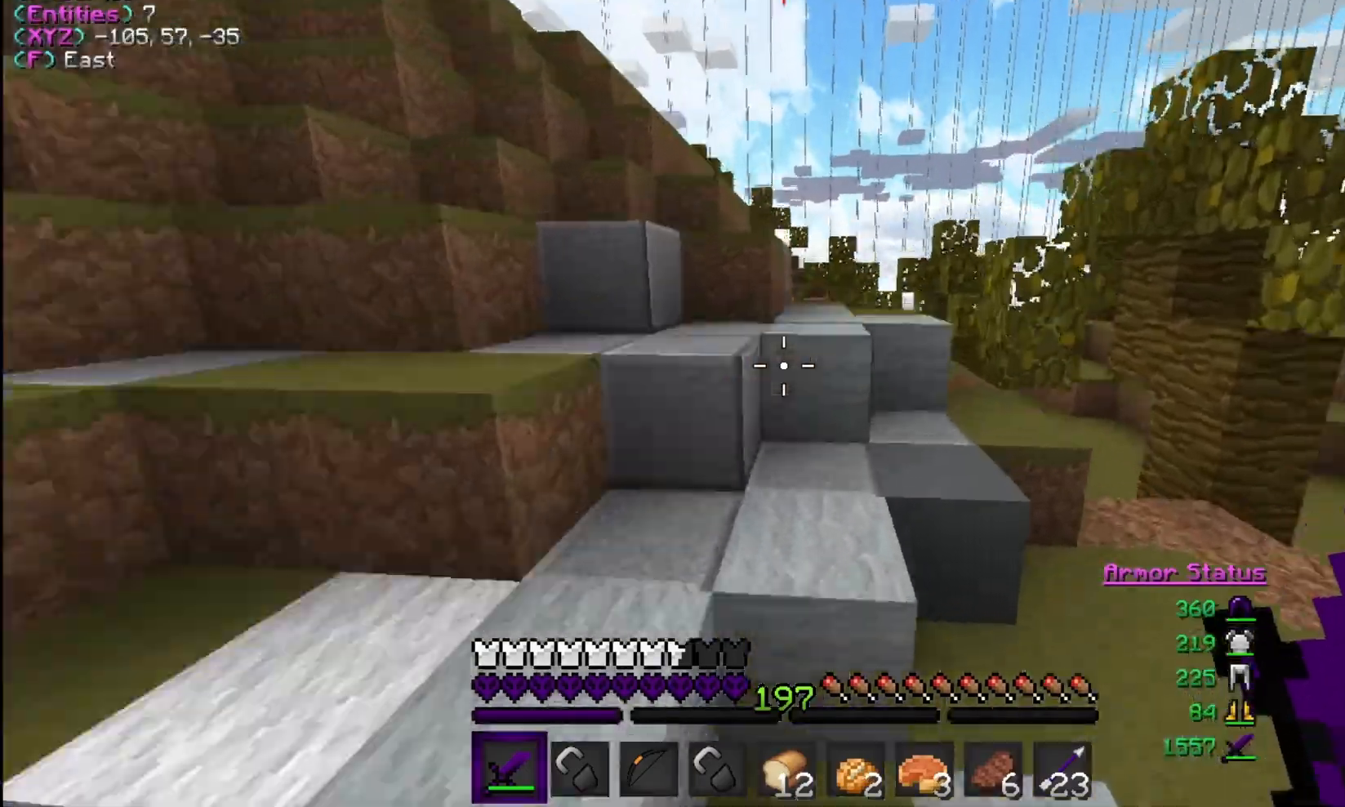
{"keys": ["w"], "mouse": [], "events": [[67, "d", "down"], [333, "d", "up"]]}
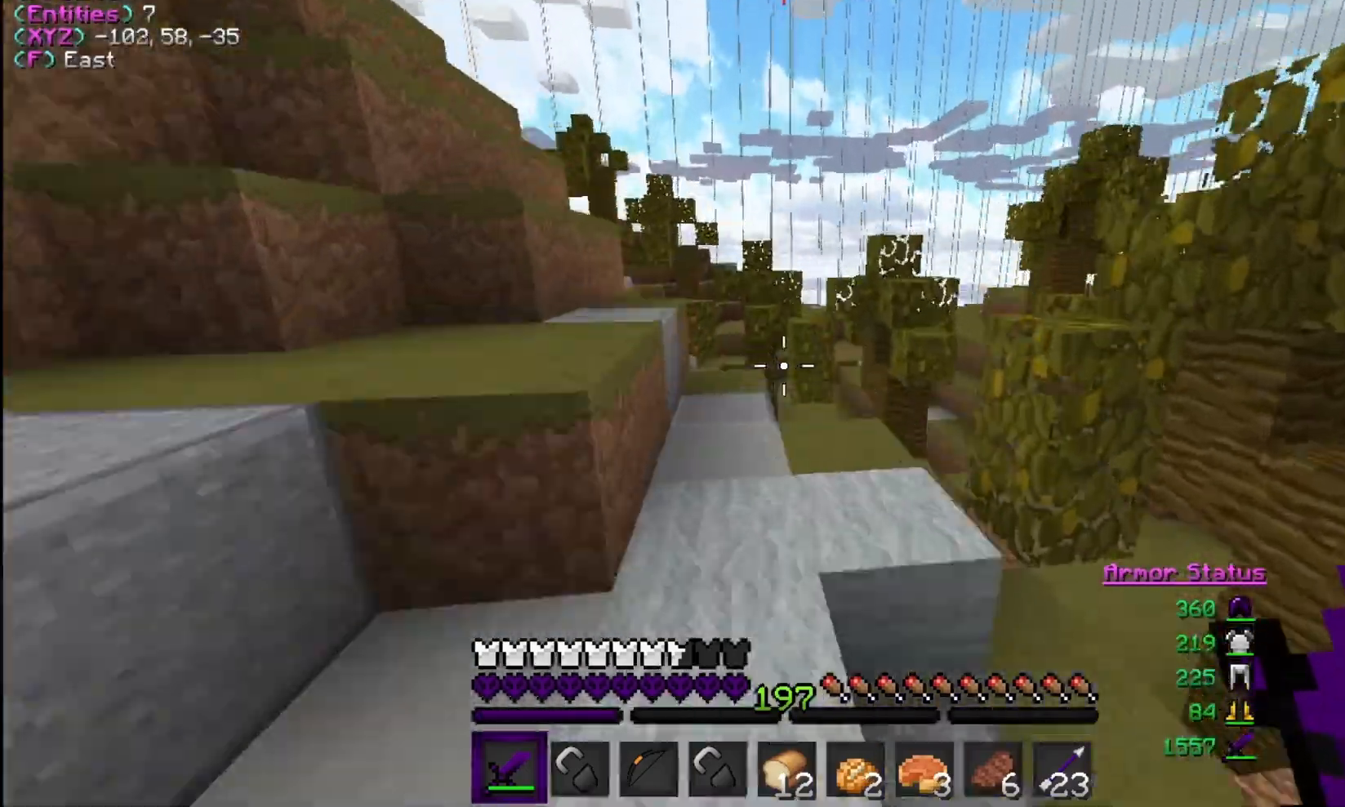
{"keys": ["d", "w"], "mouse": [], "events": [[100, "a", "down"], [233, "a", "up"], [500, "d", "down"]]}
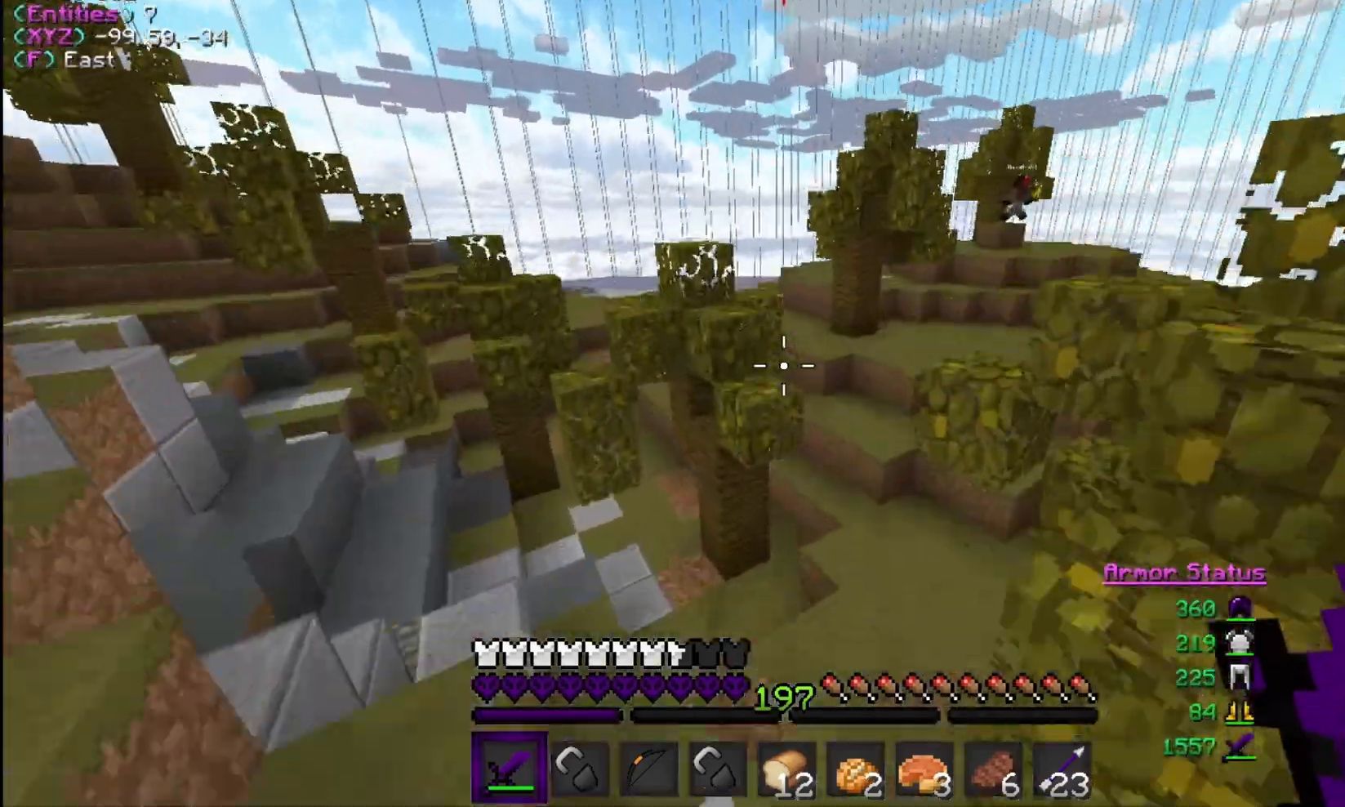
{"keys": ["w"], "mouse": [], "events": [[333, "d", "up"]]}
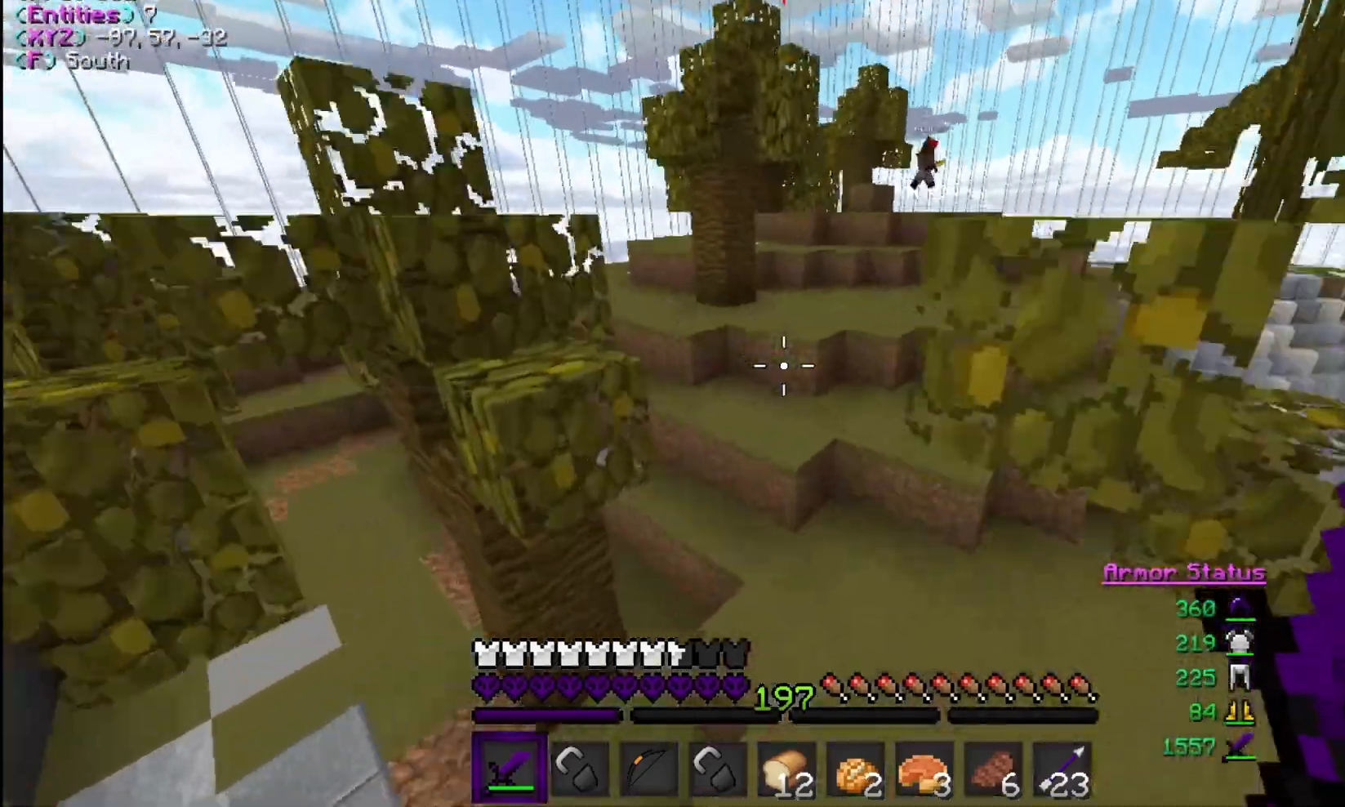
{"keys": ["w"], "mouse": [], "events": []}
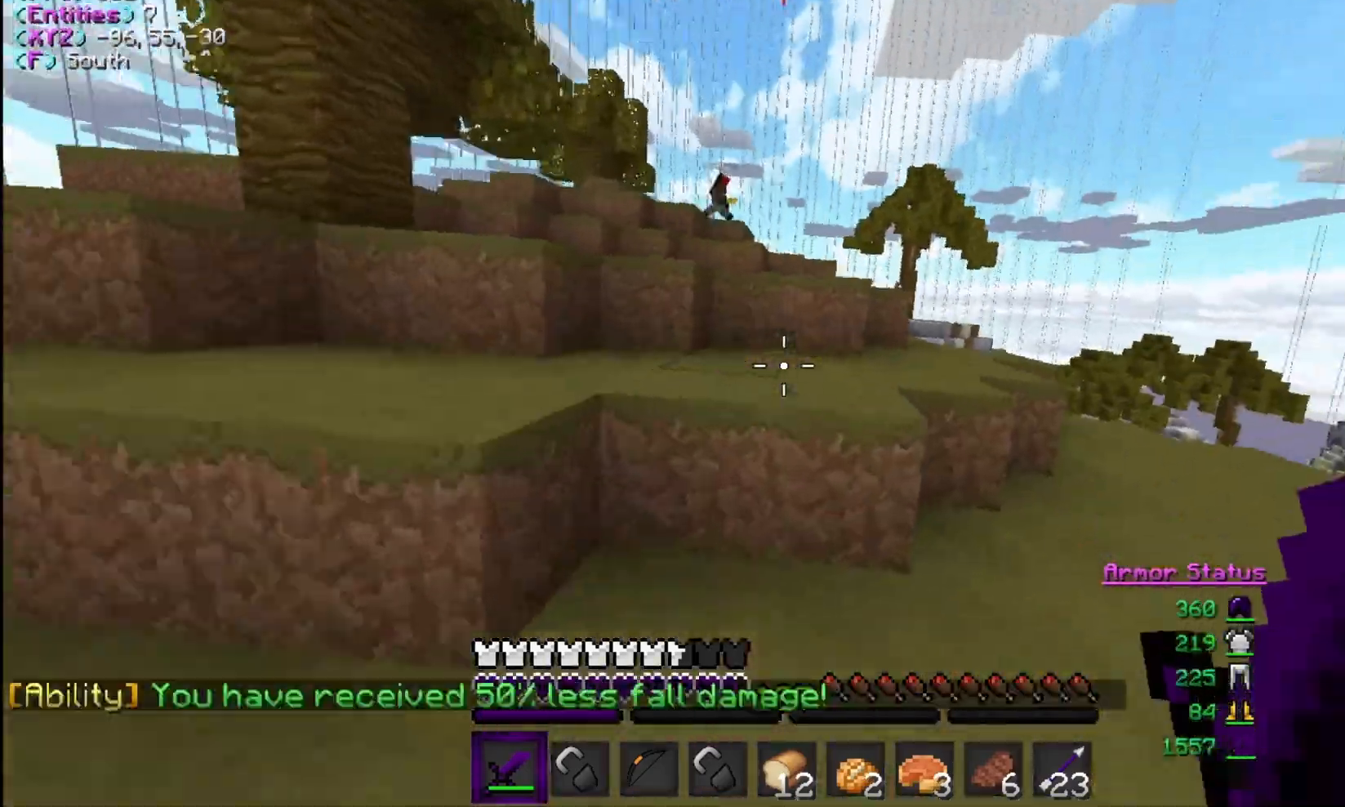
{"keys": ["w"], "mouse": [], "events": []}
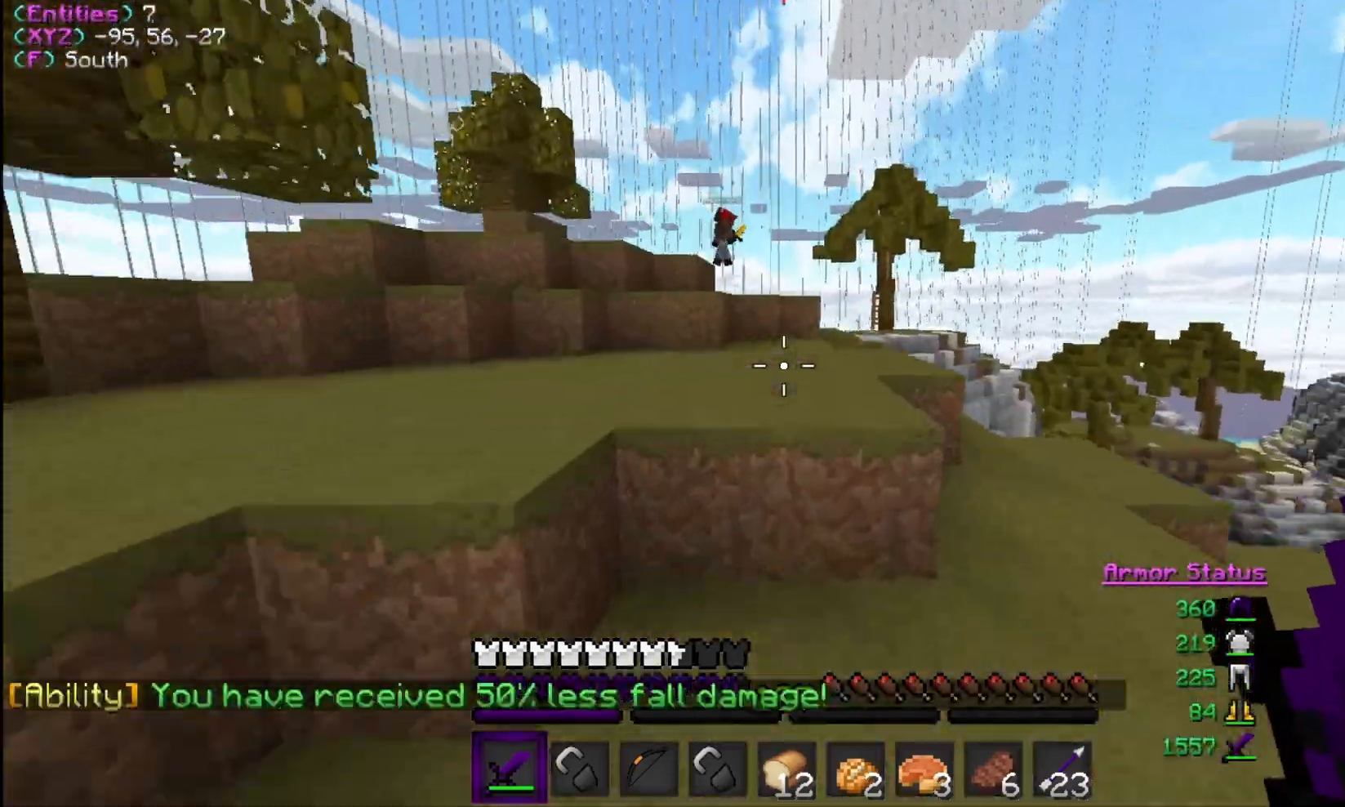
{"keys": ["w"], "mouse": [], "events": []}
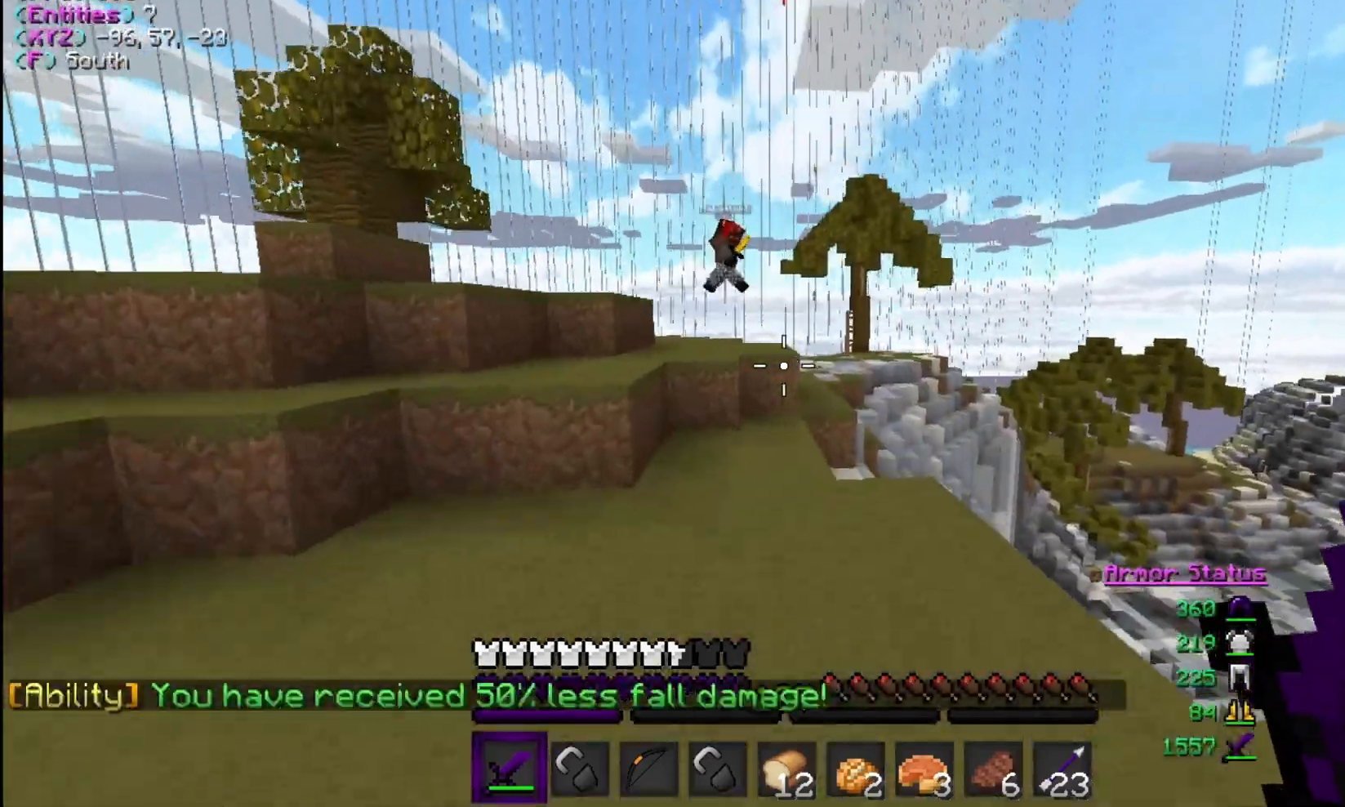
{"keys": ["w"], "mouse": [], "events": []}
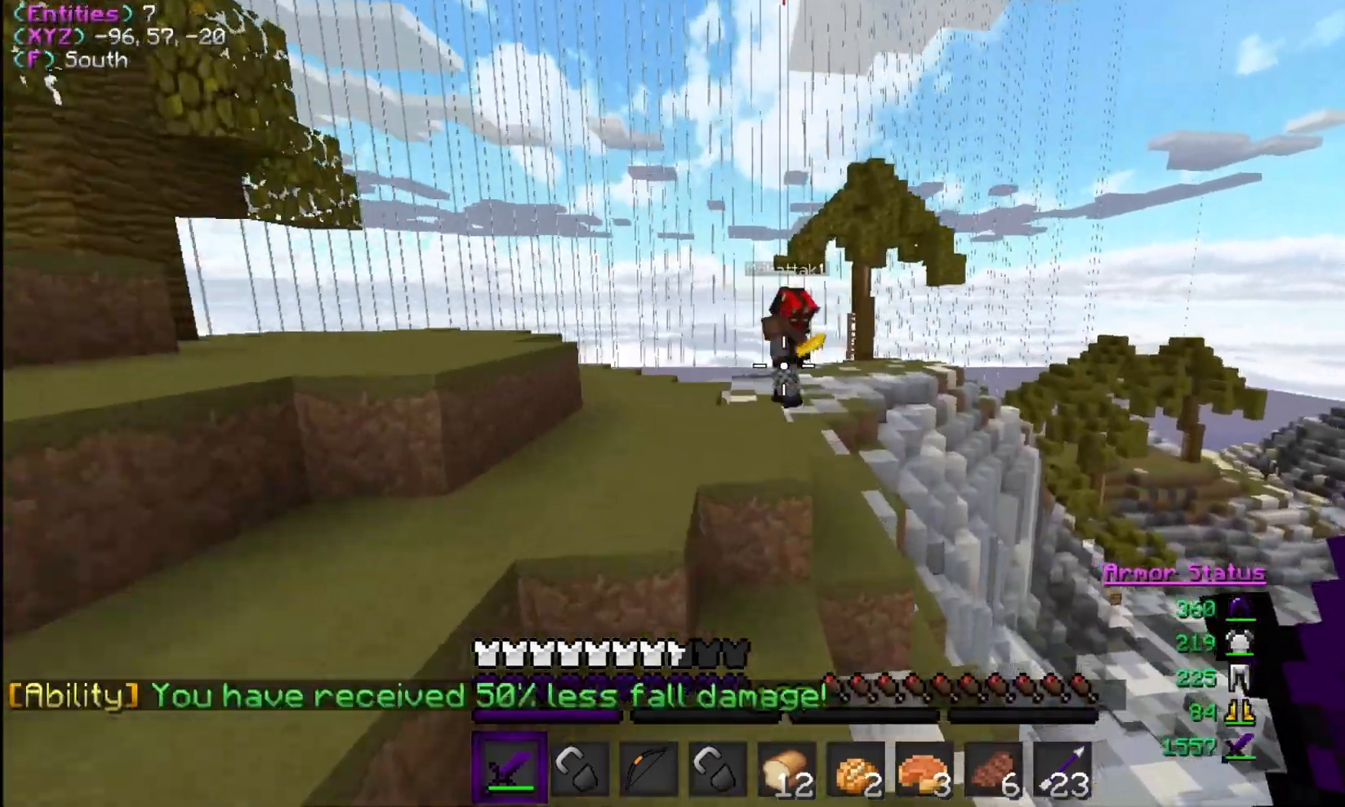
{"keys": ["w"], "mouse": ["left"], "events": [[100, "a", "down"], [267, "a", "up"], [467, "mouse_left", "down"]]}
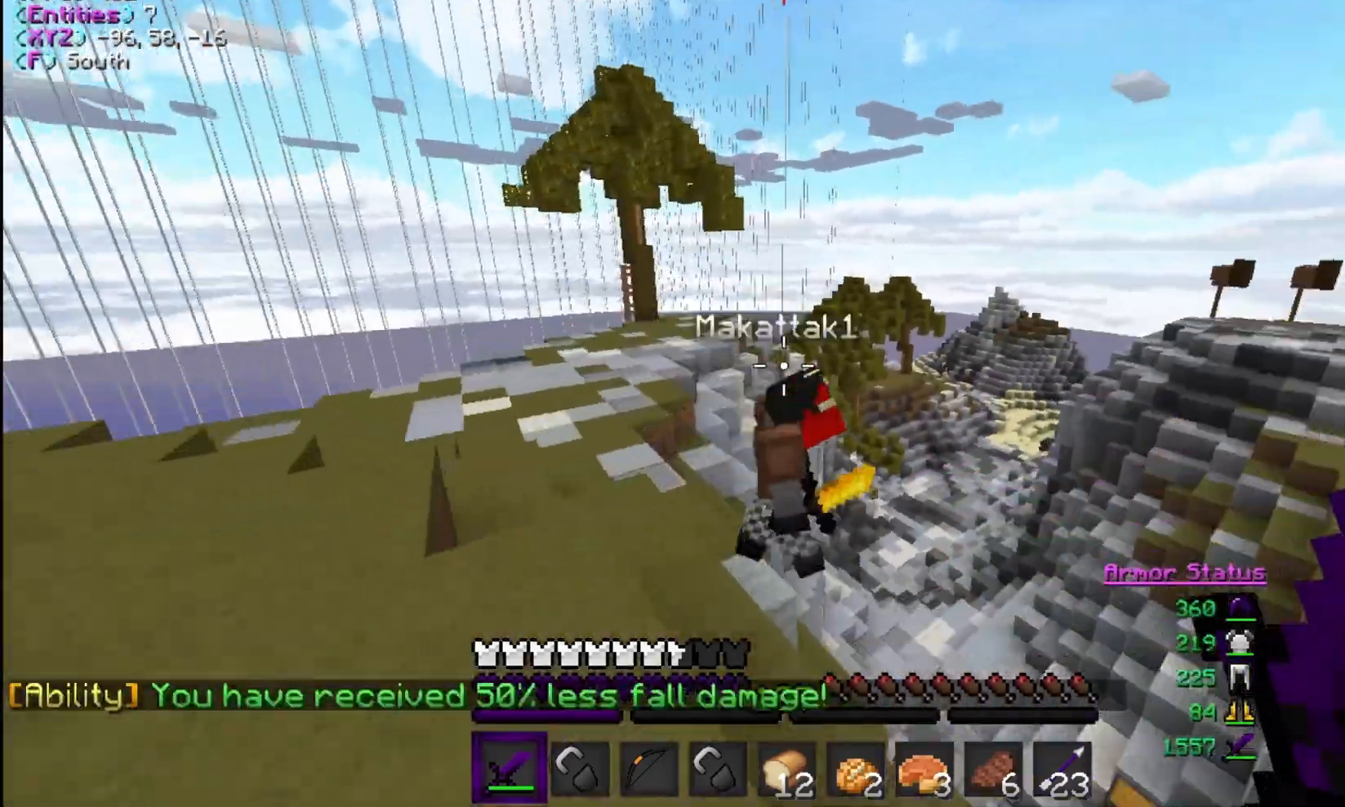
{"keys": ["w"], "mouse": ["left"], "events": []}
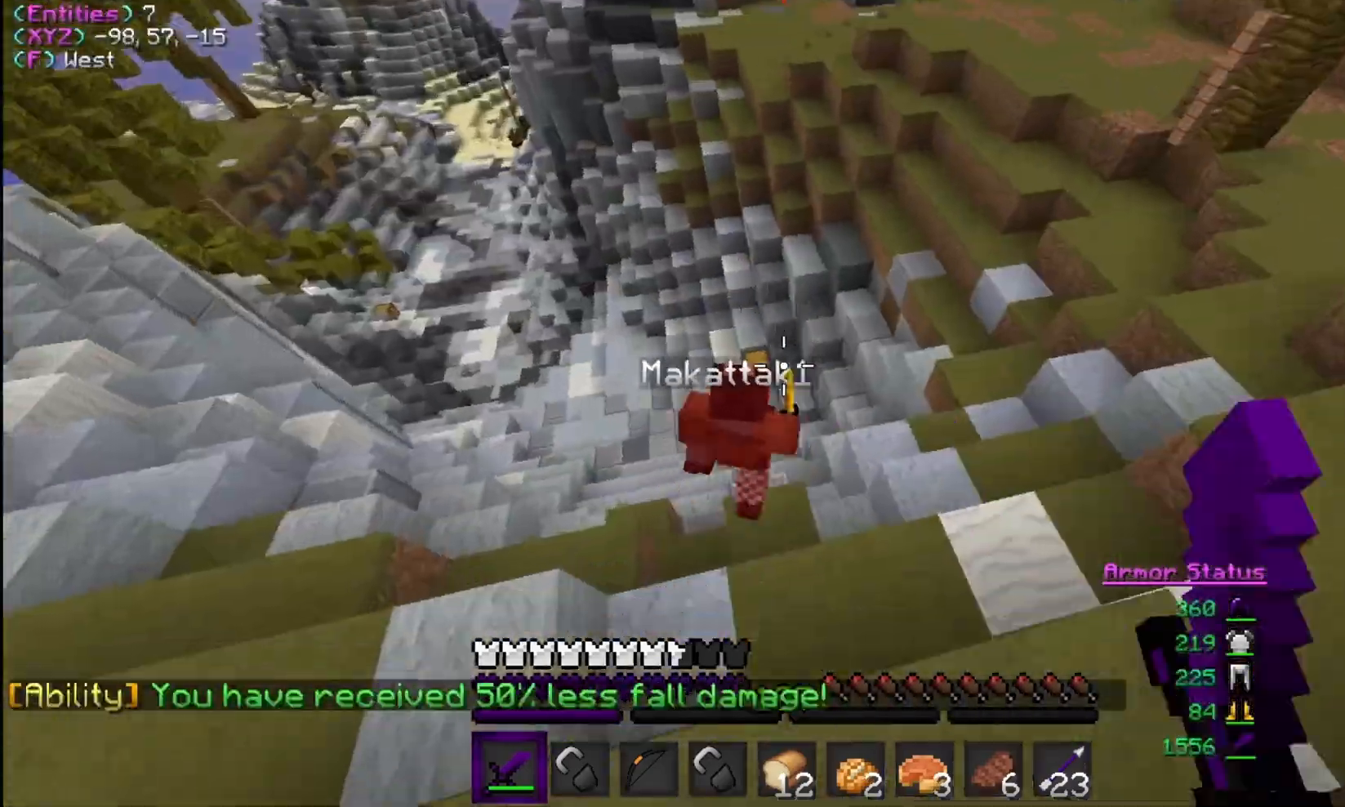
{"keys": ["w"], "mouse": ["left"], "events": [[400, "mouse_left", "up"], [467, "mouse_left", "down"]]}
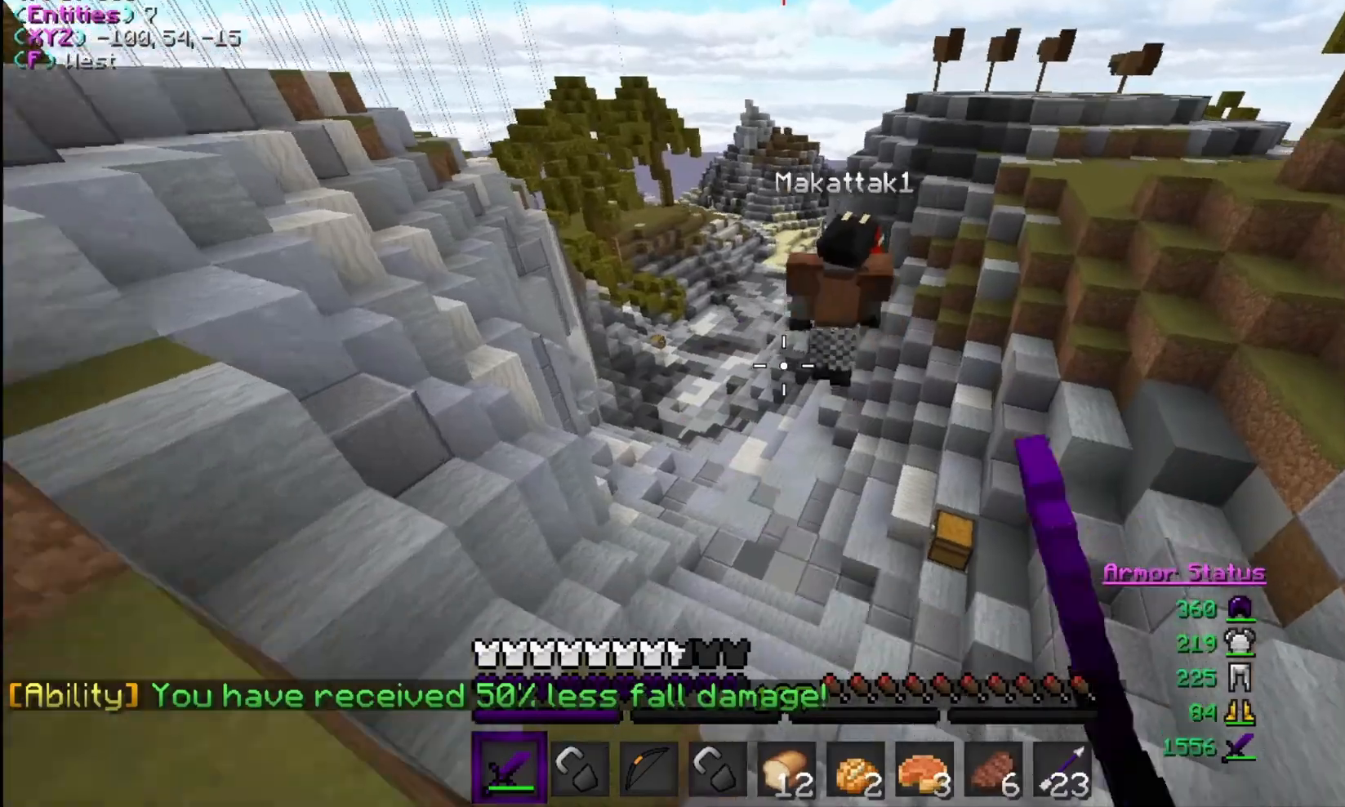
{"keys": ["w"], "mouse": [], "events": [[67, "d", "down"], [100, "mouse_left", "up"], [200, "d", "up"], [333, "d", "down"], [433, "d", "up"]]}
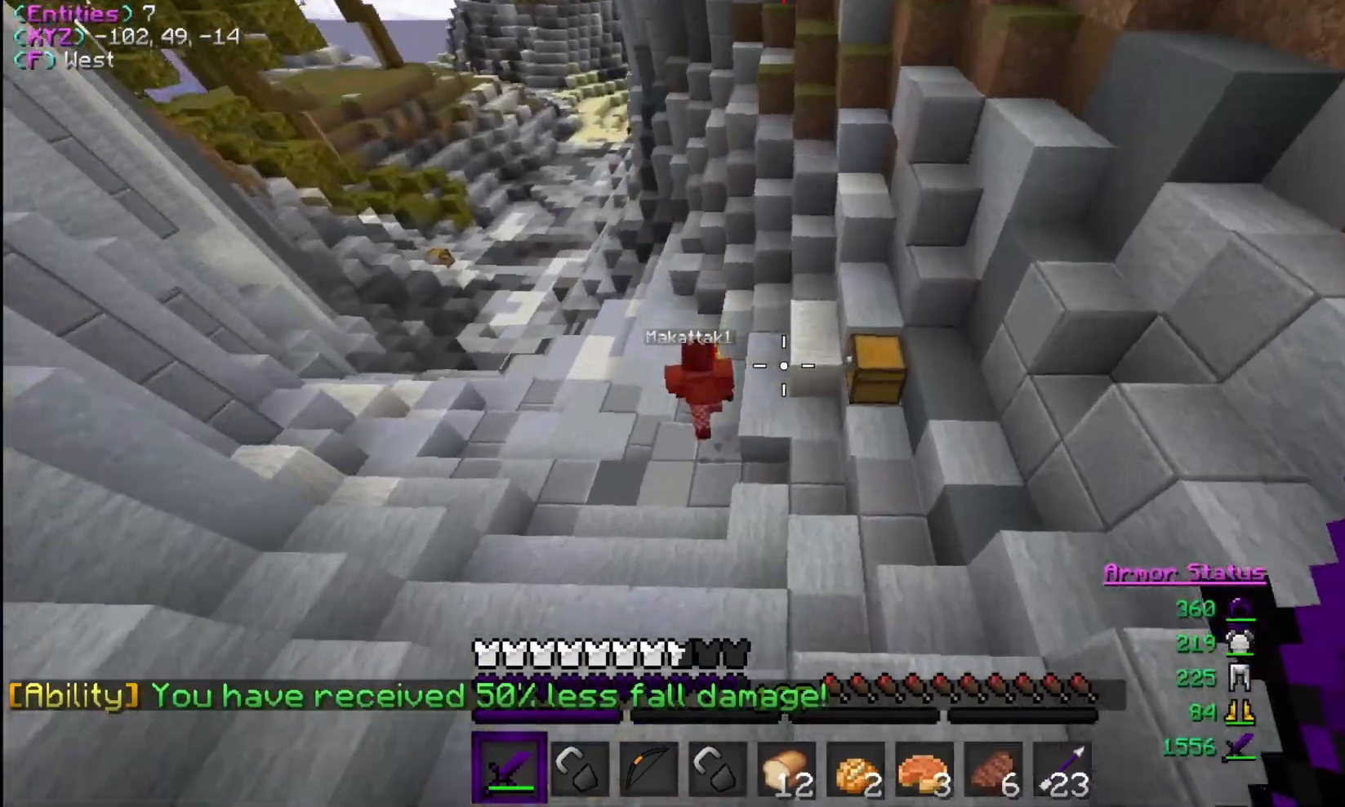
{"keys": ["w"], "mouse": [], "events": []}
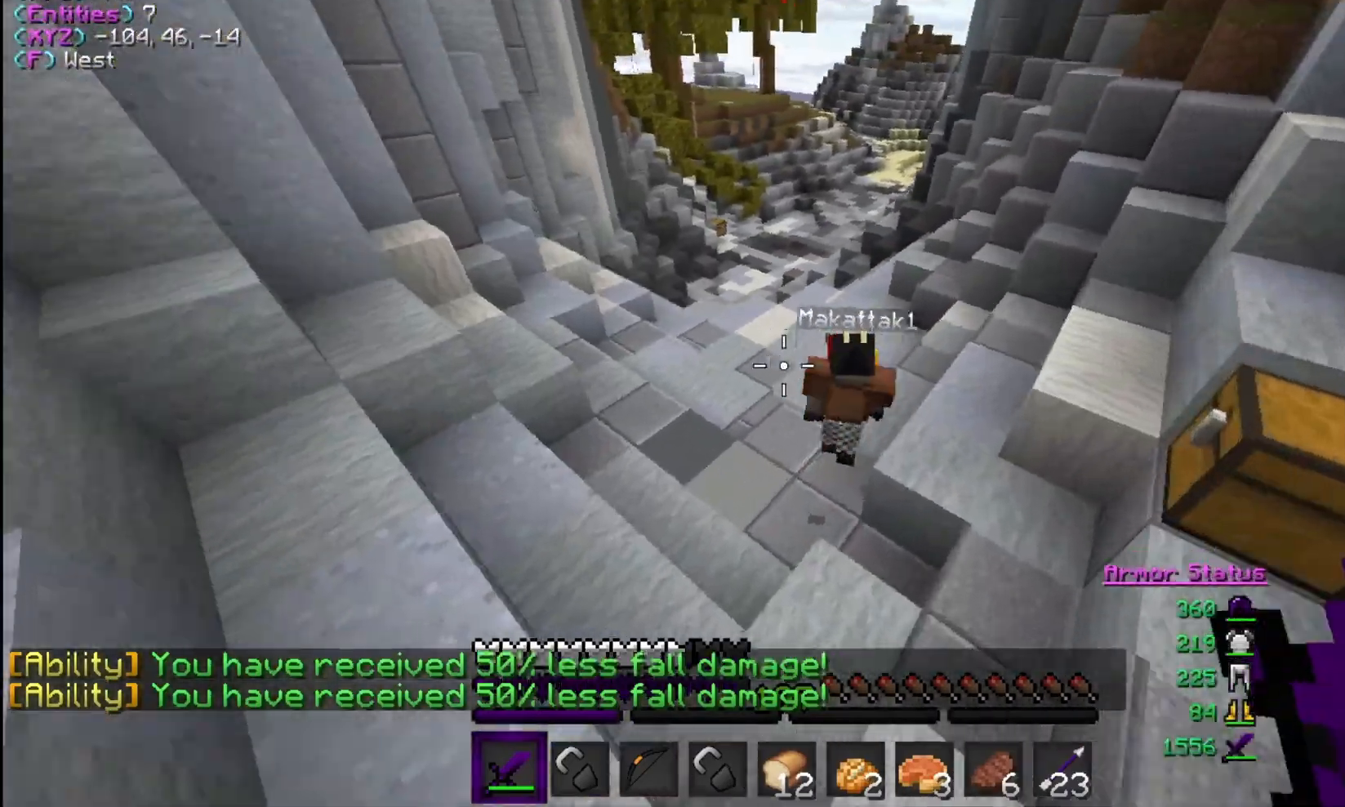
{"keys": ["w"], "mouse": [], "events": []}
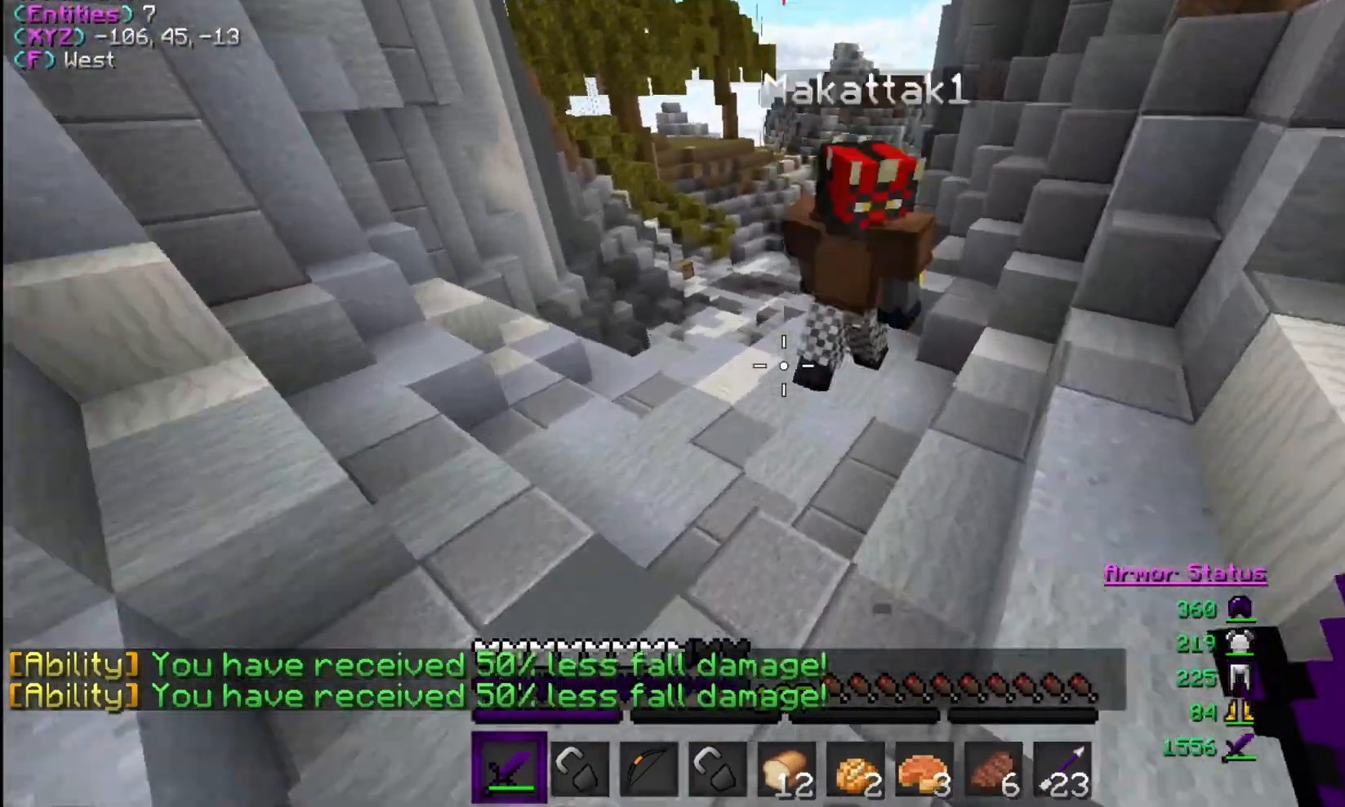
{"keys": ["w"], "mouse": ["left"], "events": [[133, "mouse_left", "down"], [233, "mouse_left", "up"], [300, "mouse_left", "down"]]}
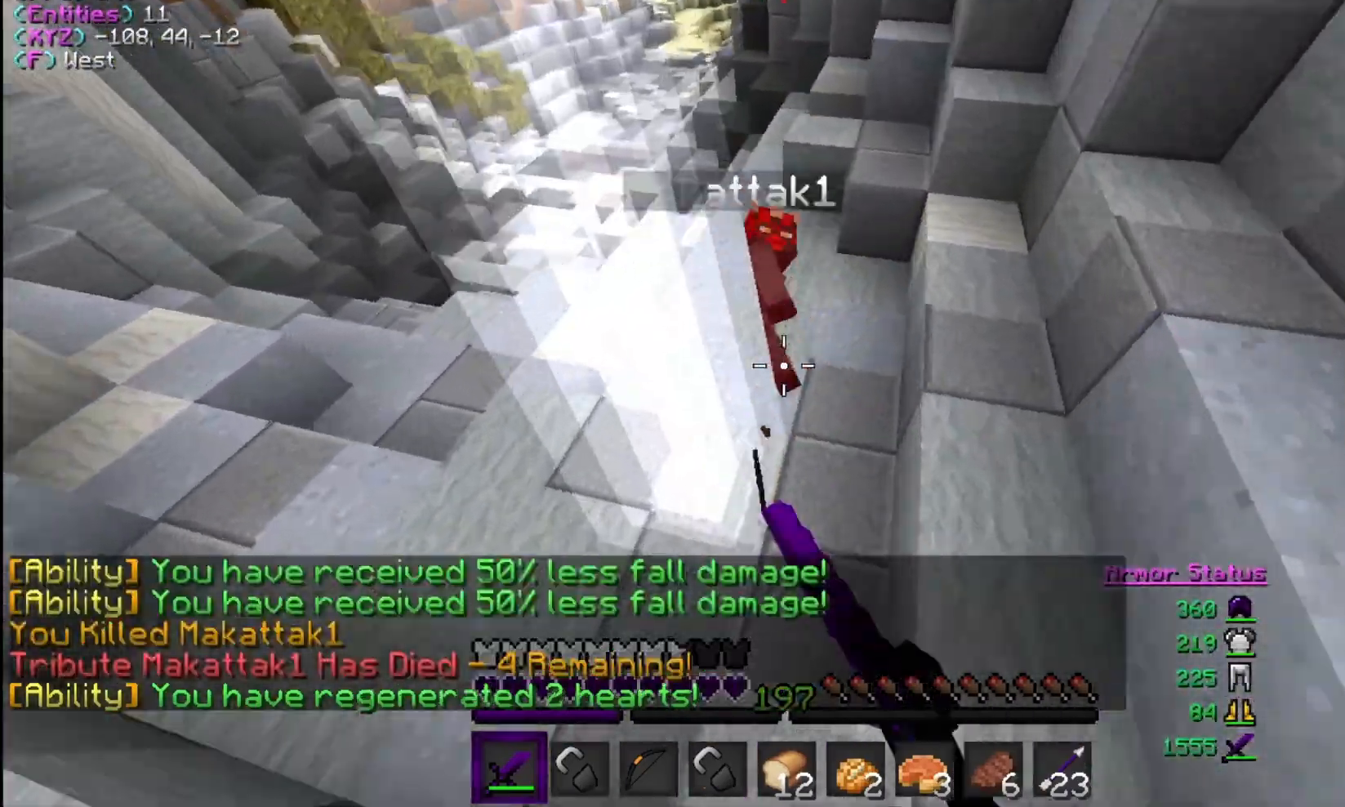
{"keys": ["w"], "mouse": [], "events": [[67, "mouse_left", "up"], [167, "mouse_left", "down"], [233, "mouse_left", "up"]]}
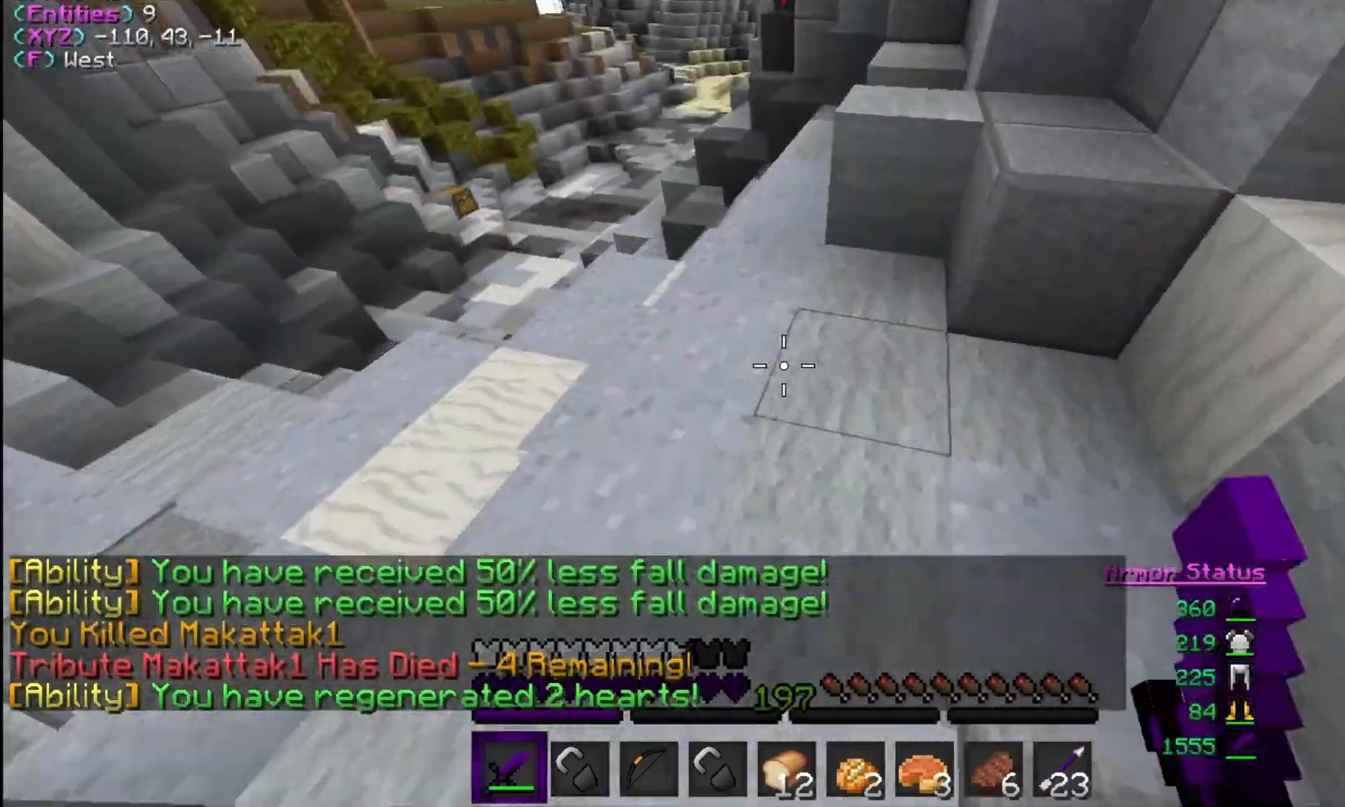
{"keys": ["d", "w"], "mouse": [], "events": [[100, "a", "down"], [167, "a", "up"], [467, "d", "down"]]}
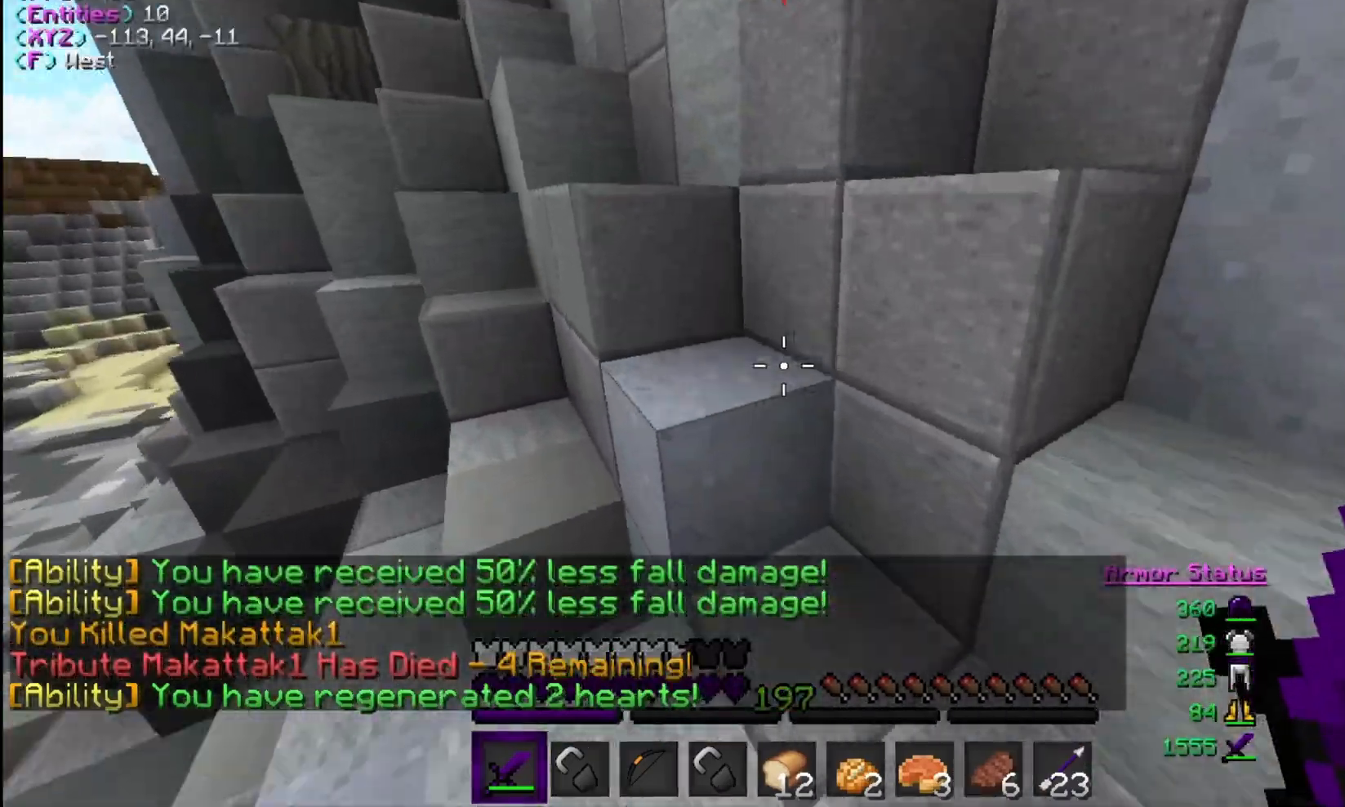
{"keys": ["a", "w"], "mouse": [], "events": [[200, "d", "up"], [267, "a", "down"]]}
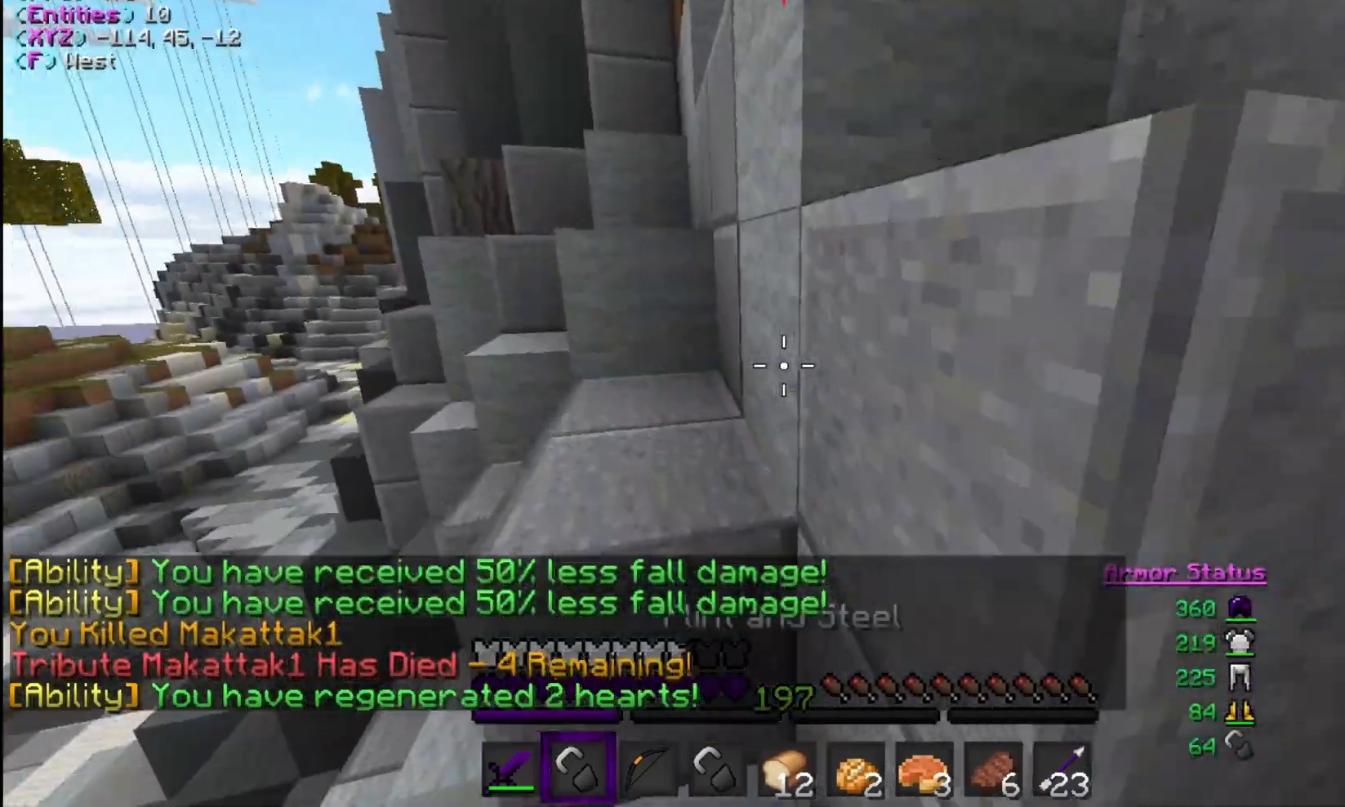
{"keys": ["w"], "mouse": [], "events": [[233, "a", "up"]]}
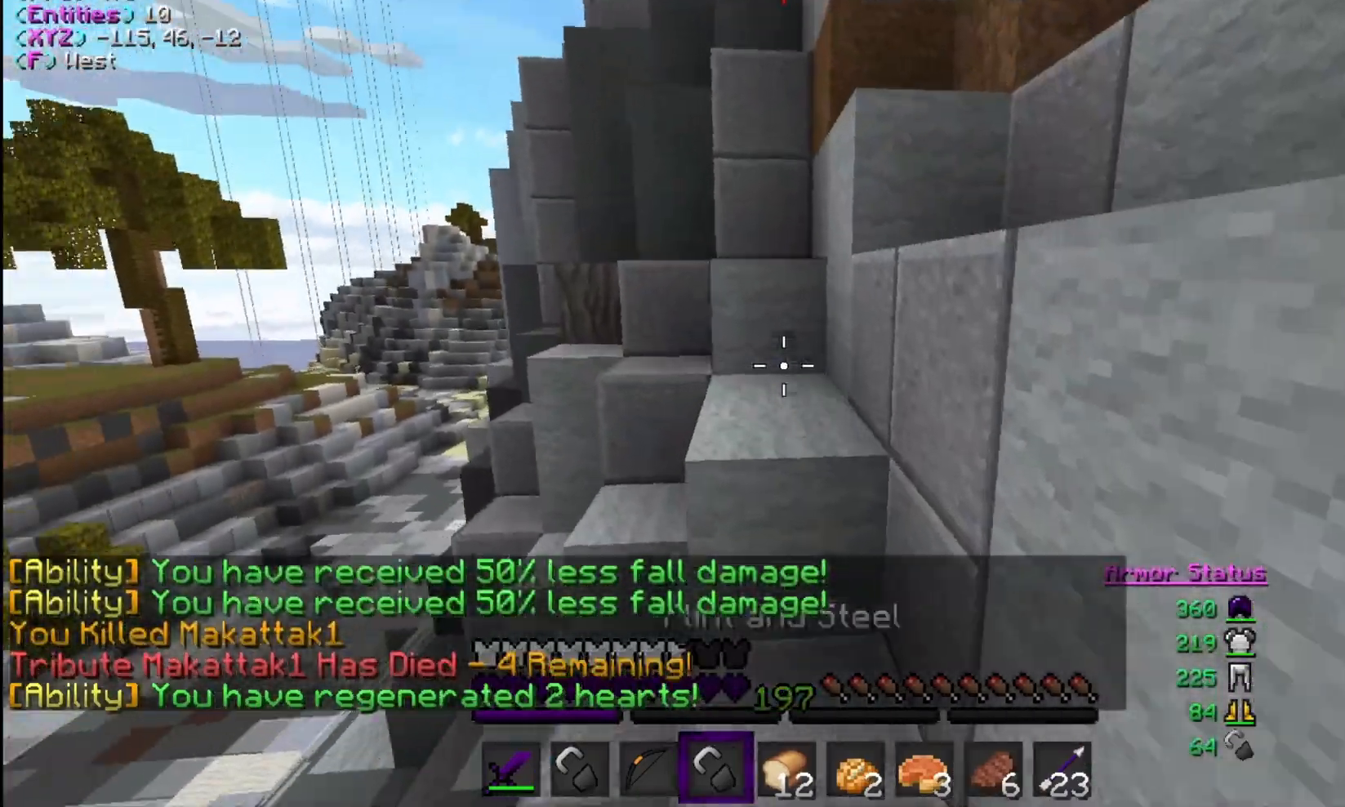
{"keys": ["a", "w"], "mouse": [], "events": [[433, "a", "down"]]}
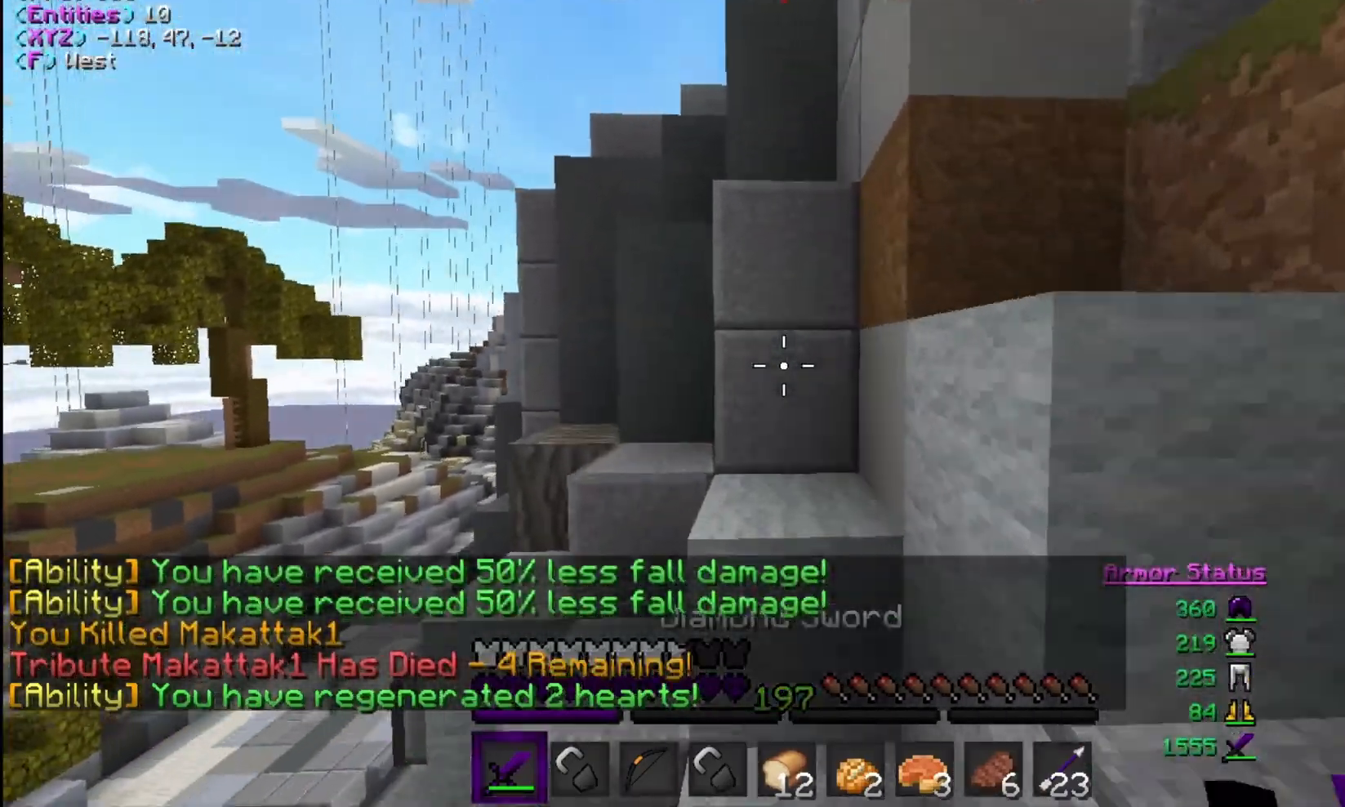
{"keys": ["w"], "mouse": [], "events": [[400, "a", "up"]]}
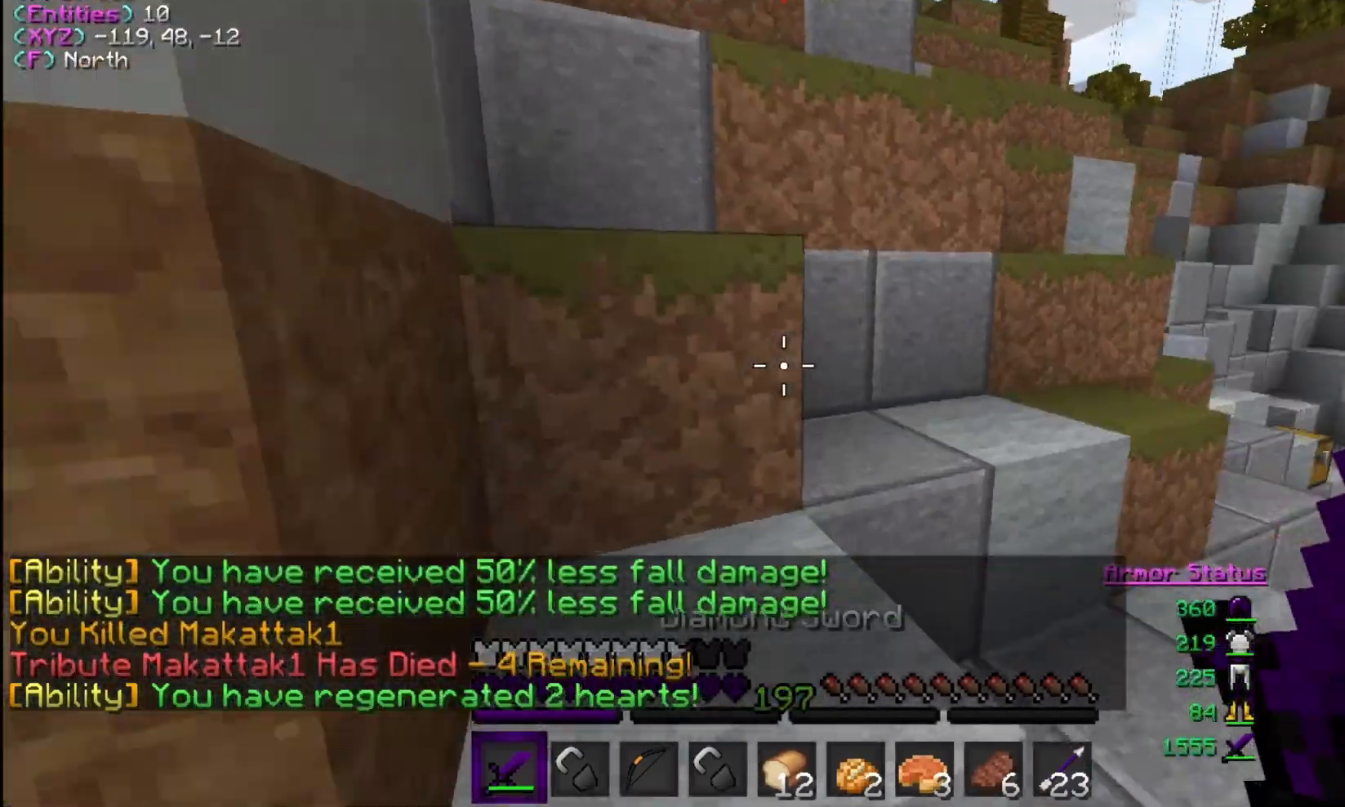
{"keys": ["a", "w"], "mouse": [], "events": [[233, "a", "down"], [300, "a", "up"], [500, "a", "down"]]}
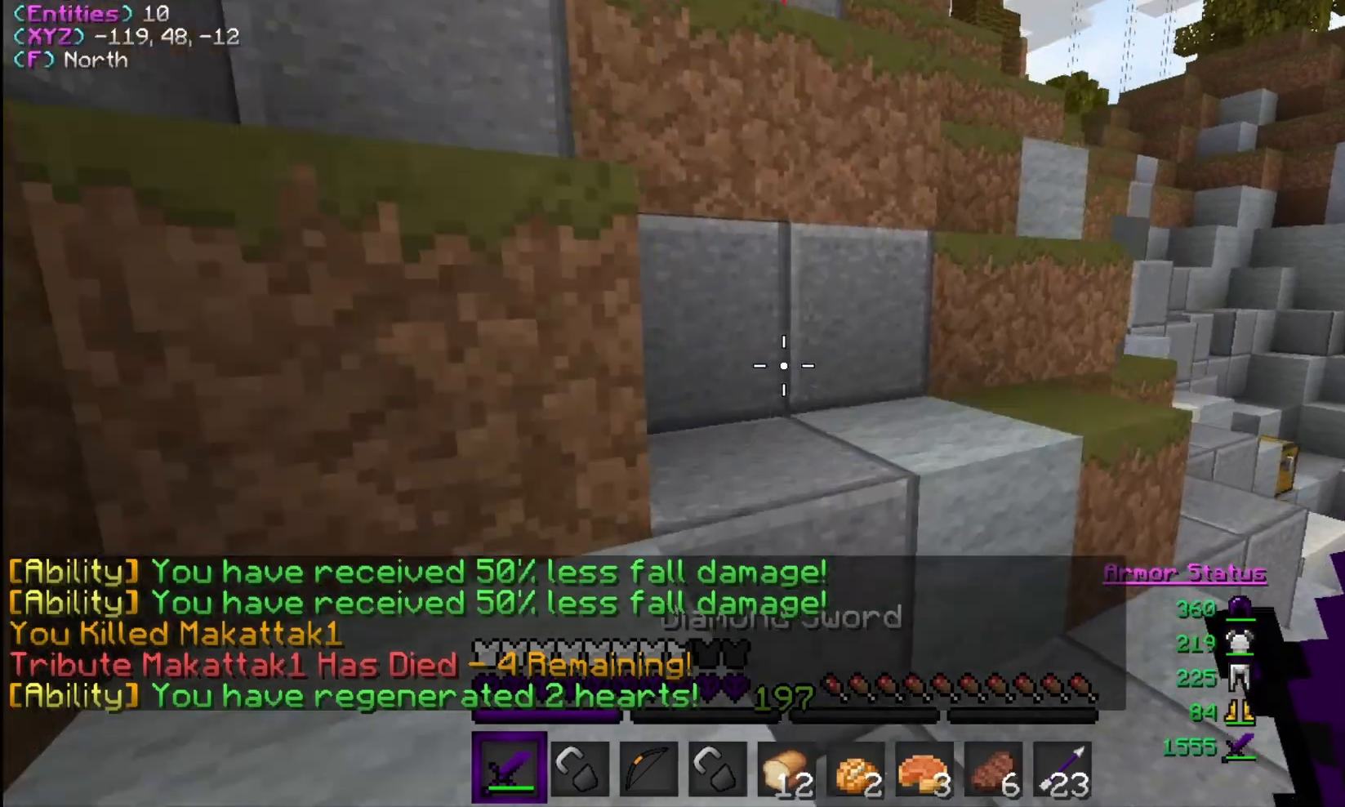
{"keys": ["w"], "mouse": [], "events": [[67, "a", "up"], [100, "d", "down"], [400, "d", "up"]]}
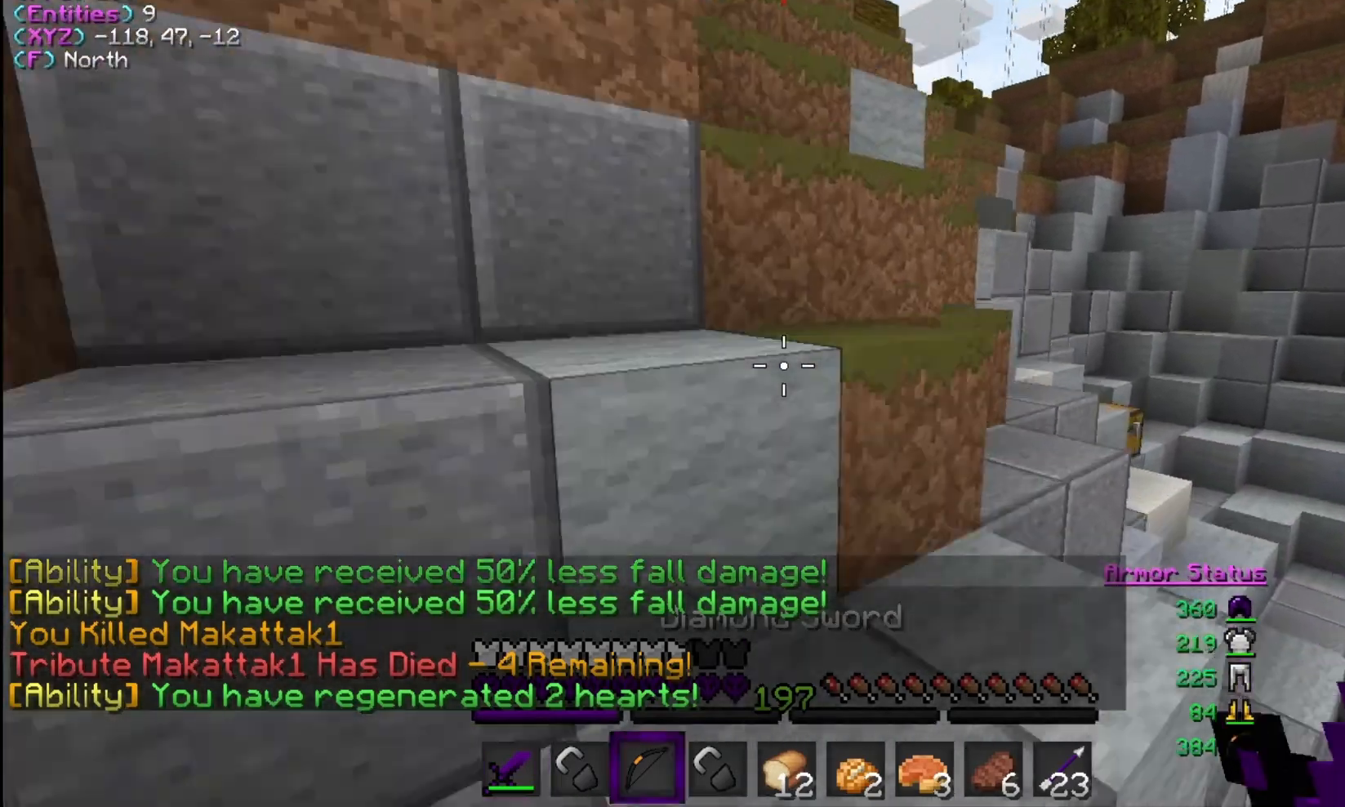
{"keys": ["w"], "mouse": [], "events": [[300, "a", "down"], [467, "a", "up"]]}
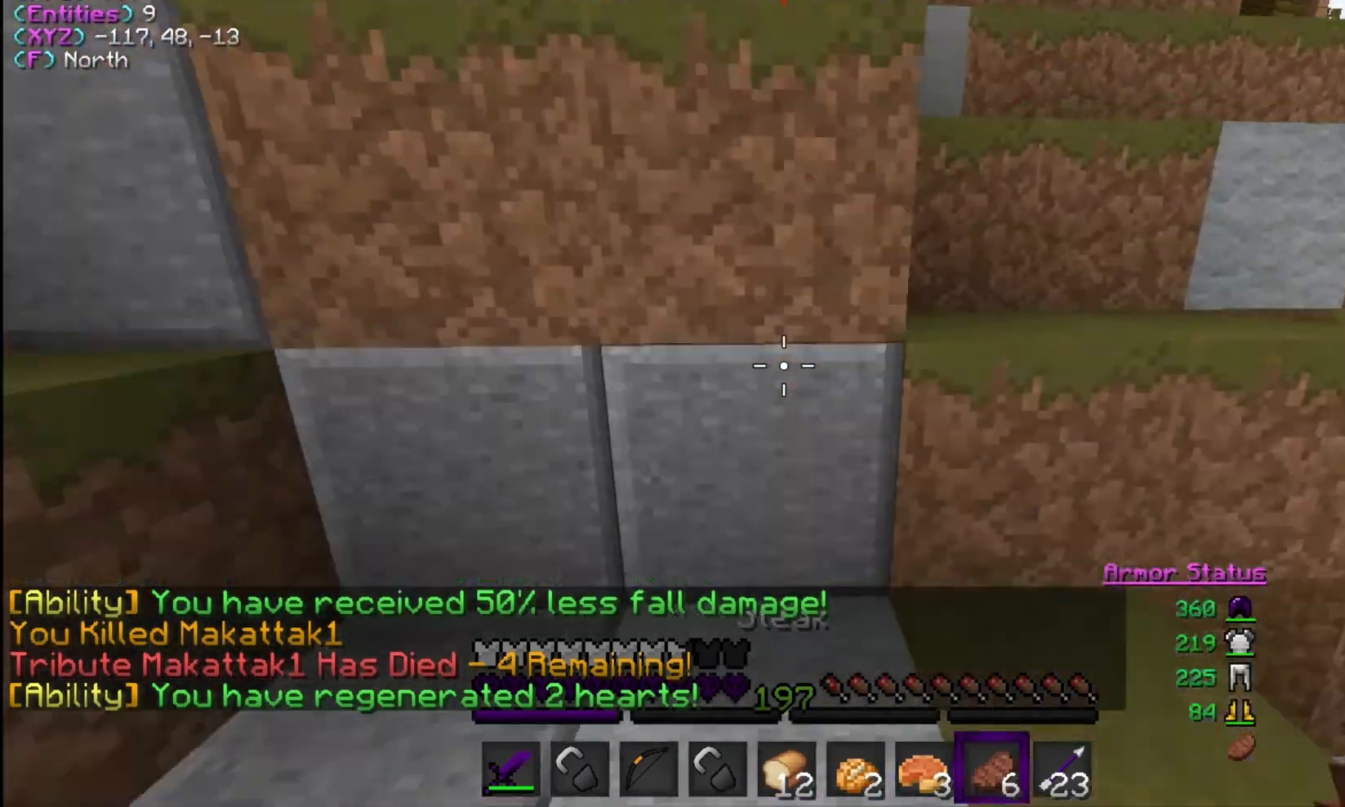
{"keys": ["d", "w"], "mouse": ["right"], "events": [[233, "mouse_right", "down"], [367, "d", "down"]]}
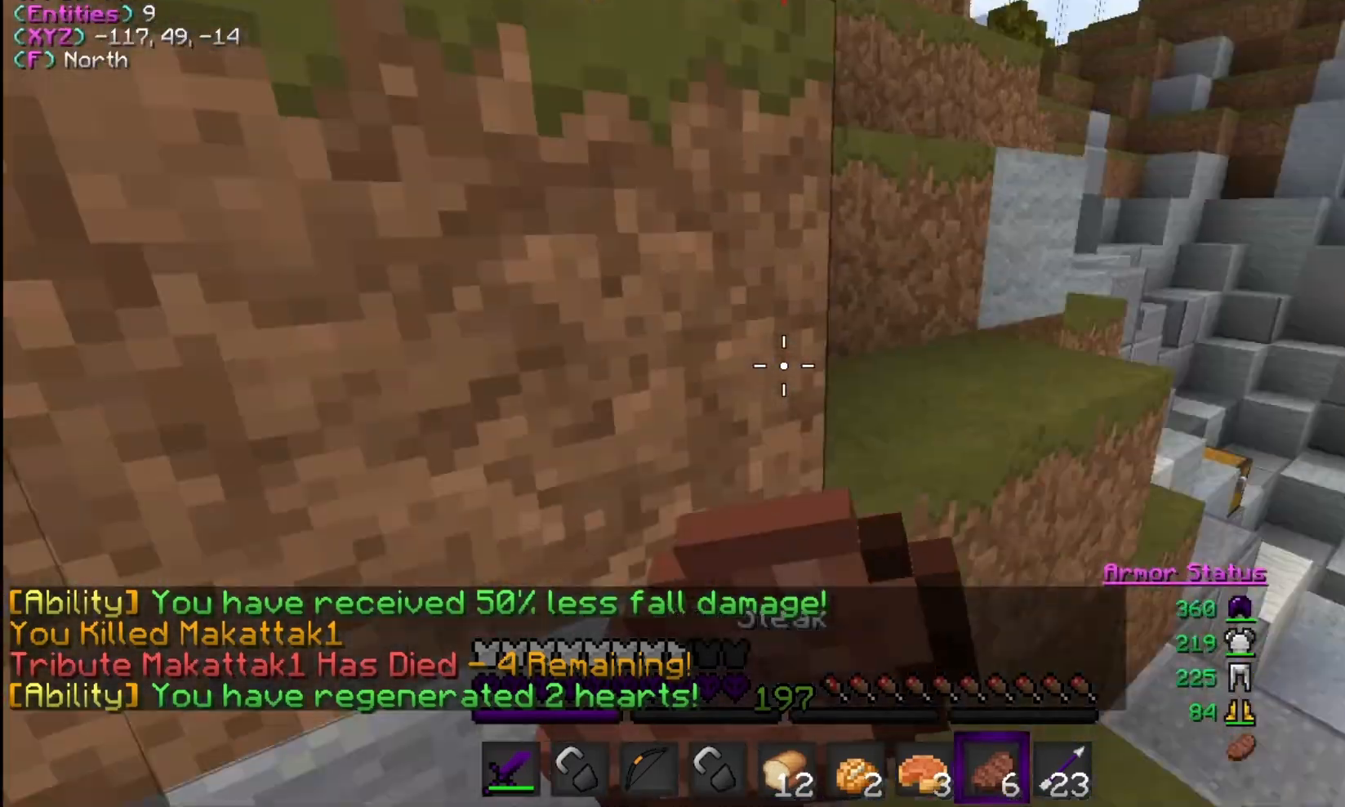
{"keys": ["w"], "mouse": ["right"], "events": [[400, "d", "up"]]}
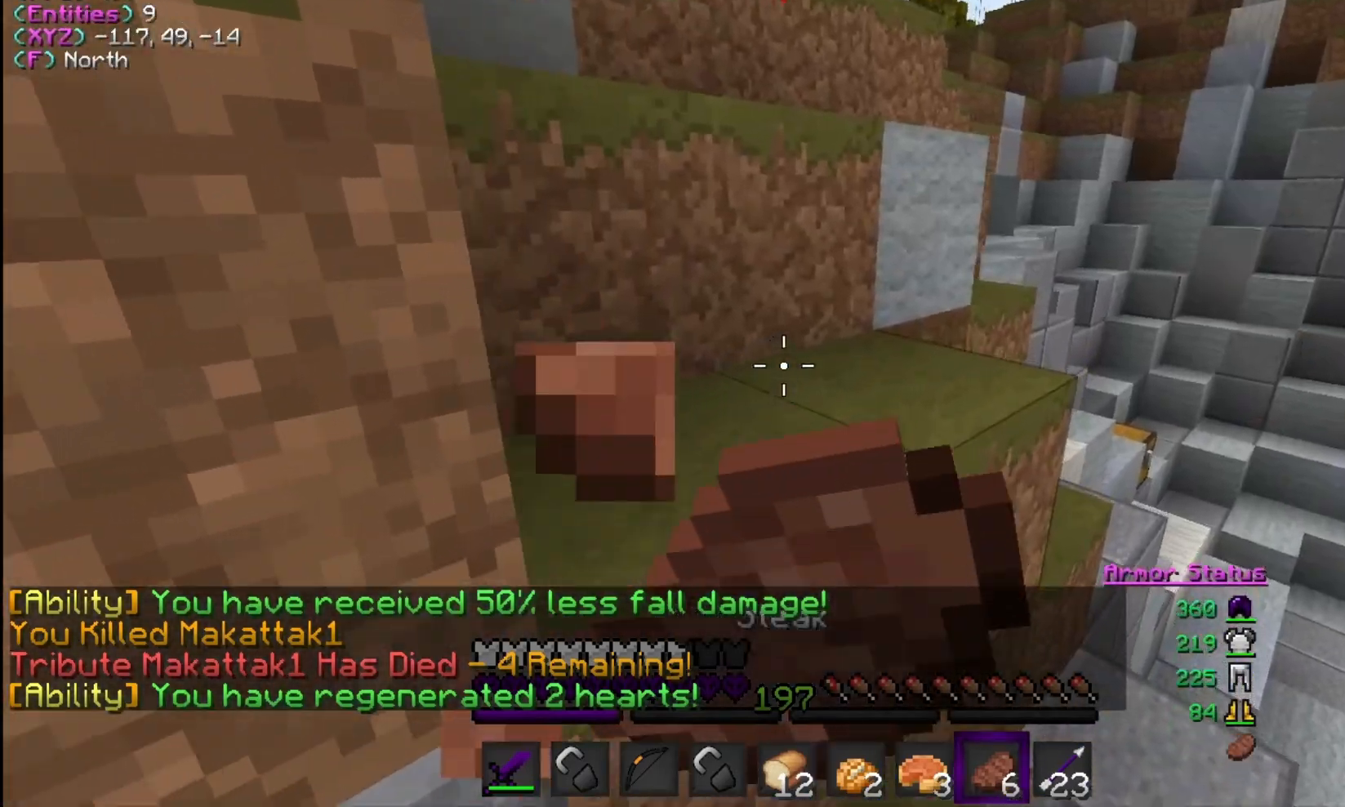
{"keys": ["w"], "mouse": ["right"], "events": []}
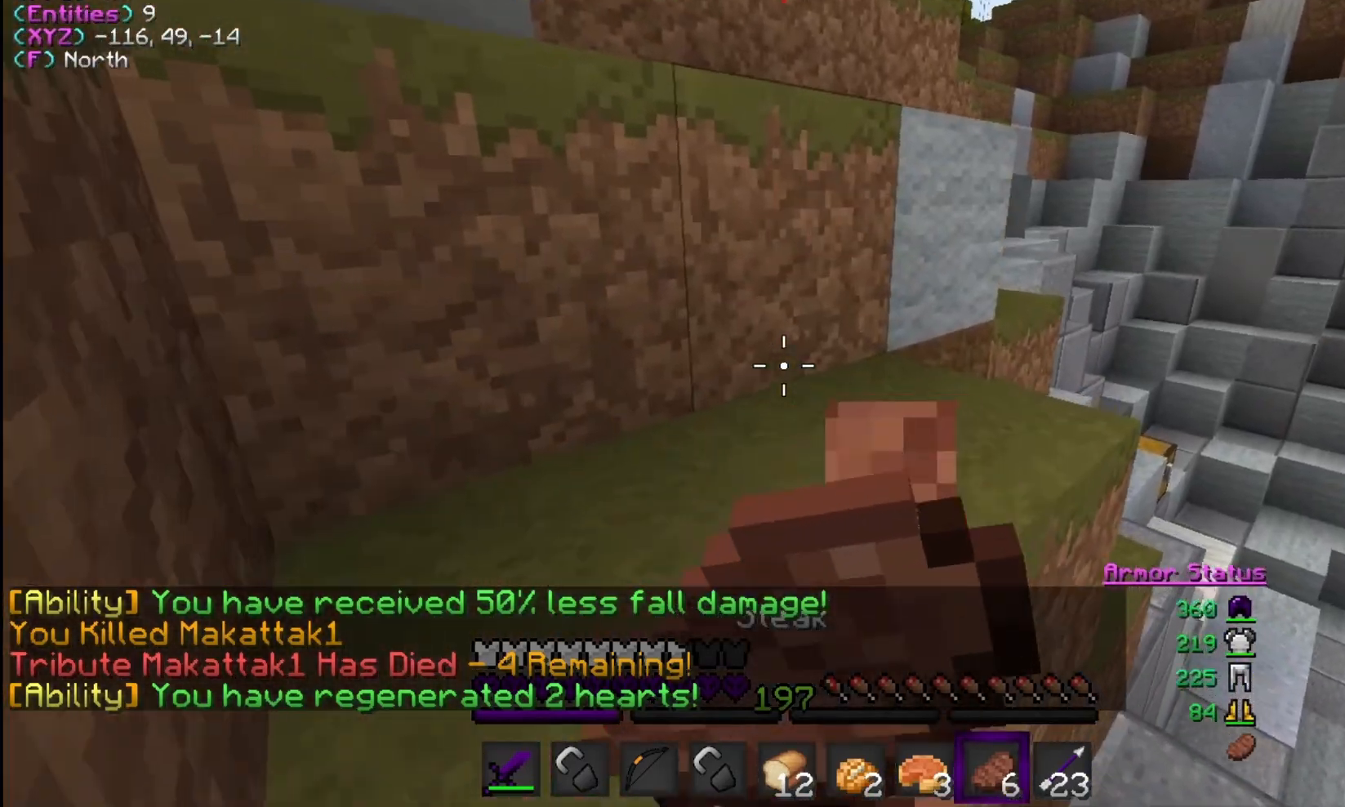
{"keys": ["w"], "mouse": ["right"], "events": []}